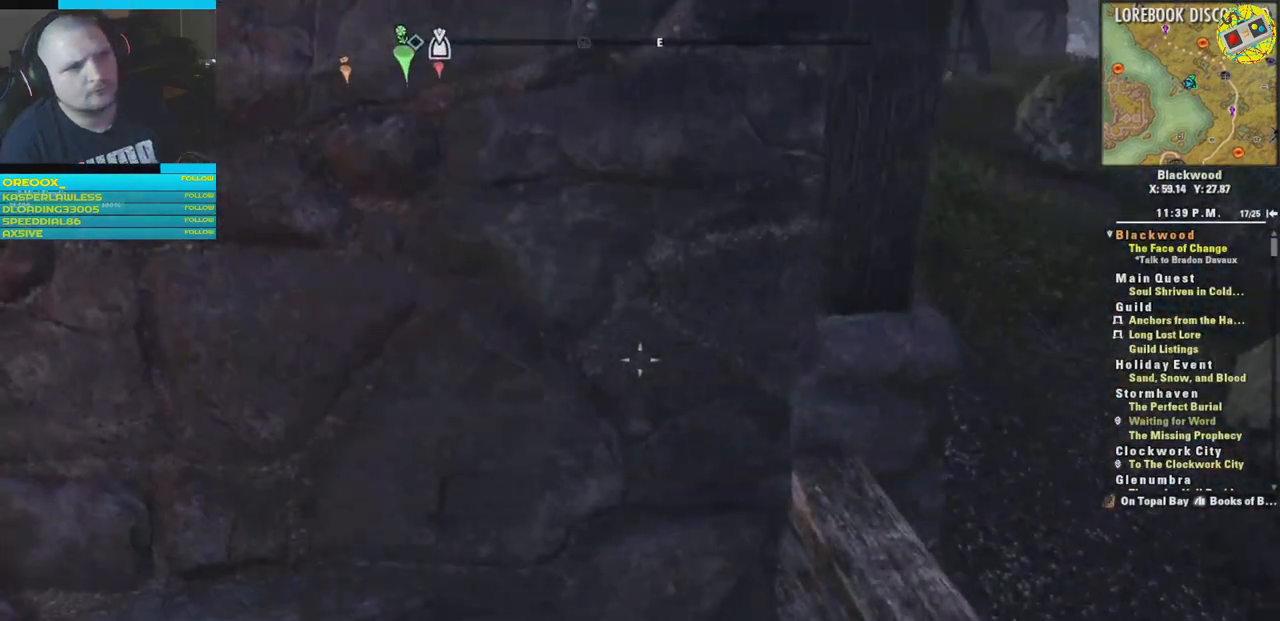
Gameplay with a controller (Xbox layout); each line is a JSON object with the inputs held at the frame after it. "events" lists button and stick changes between this image and that frame as [ms after this image, input, new state], when the widget could be followed in between.
{"buttons": [], "left_stick": "up-left", "right_stick": "left", "events": [[50, "right_stick", "left"], [317, "left_stick", "up-left"]]}
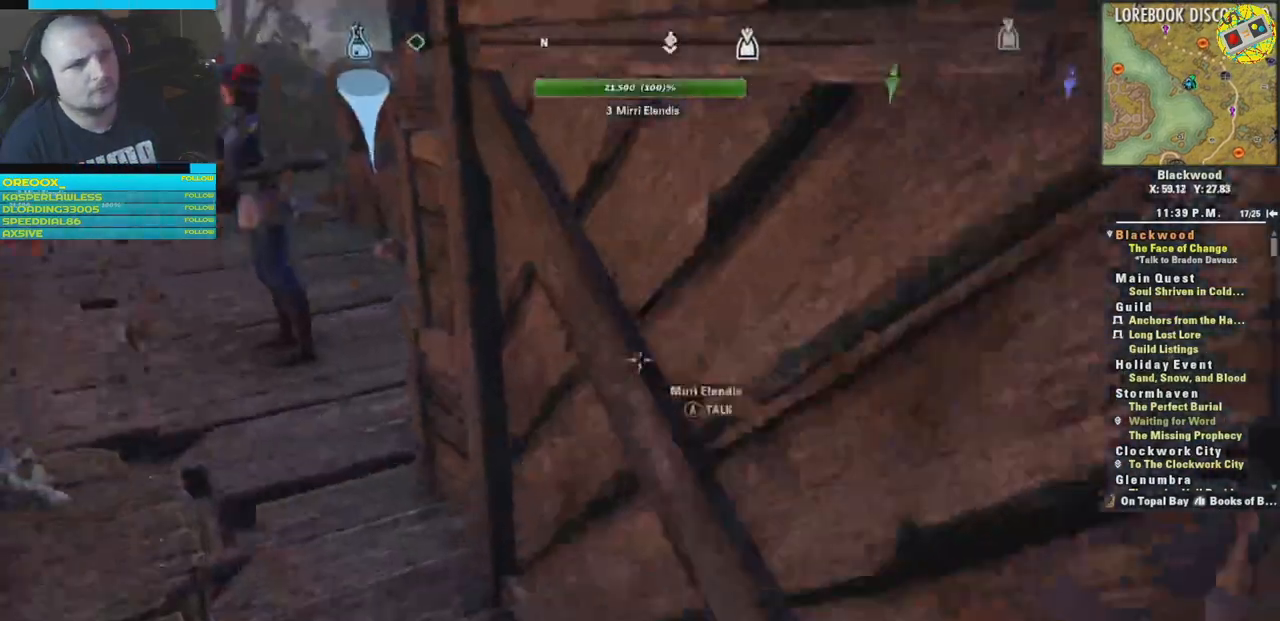
{"buttons": [], "left_stick": "up-left", "right_stick": "left", "events": []}
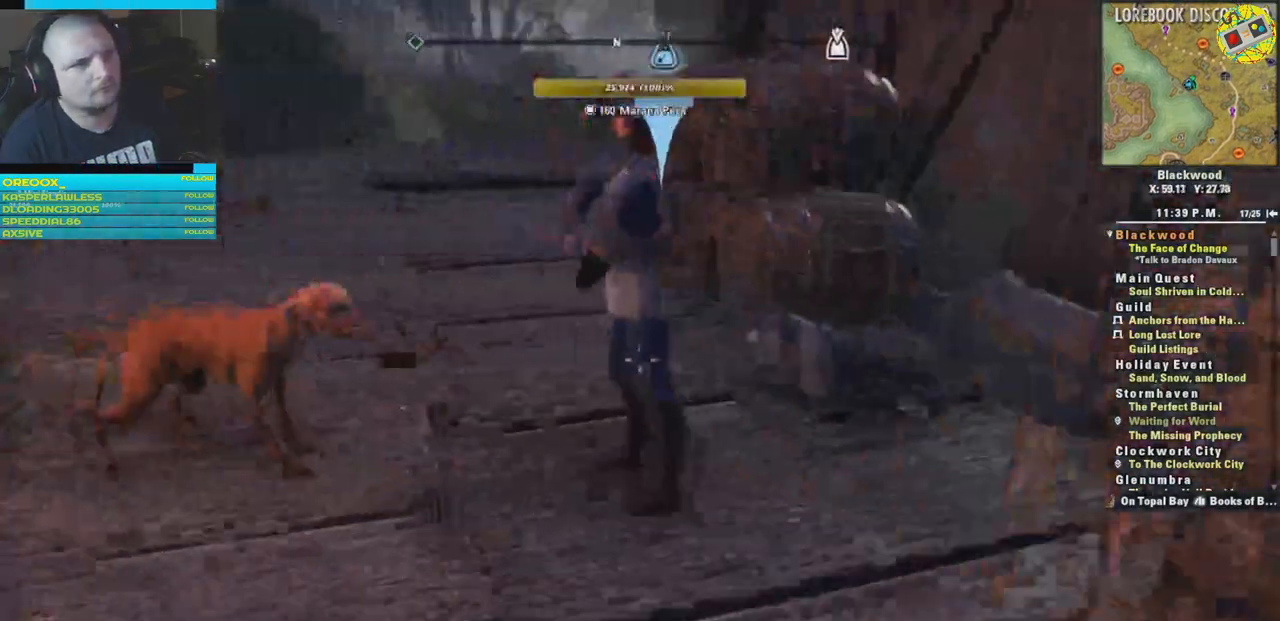
{"buttons": [], "left_stick": "center", "right_stick": "down-left", "events": [[250, "left_stick", "left"], [350, "right_stick", "down-left"], [367, "left_stick", "center"]]}
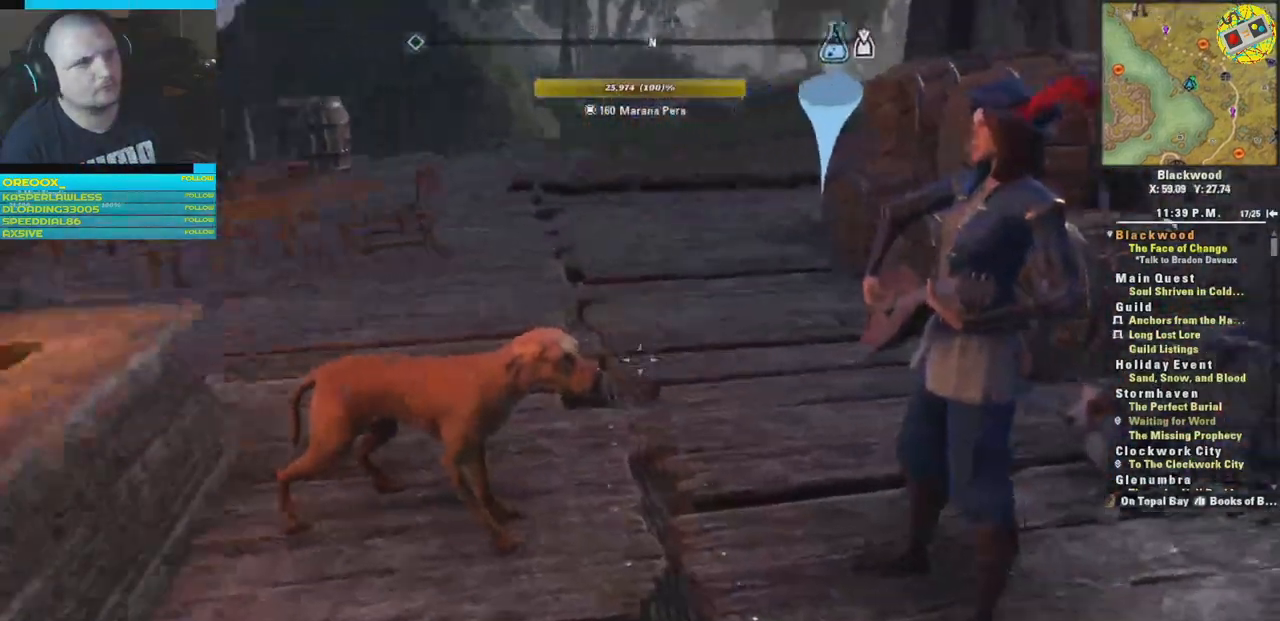
{"buttons": [], "left_stick": "center", "right_stick": "down", "events": [[234, "left_stick", "down"], [451, "left_stick", "center"], [467, "right_stick", "down"]]}
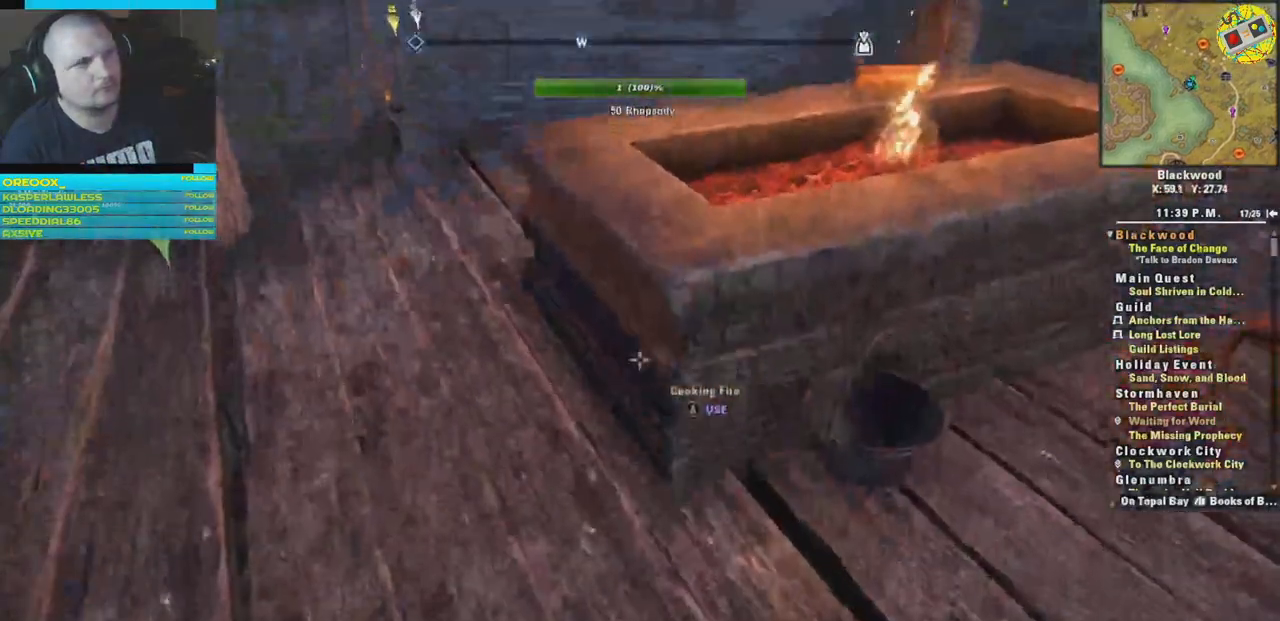
{"buttons": [], "left_stick": "center", "right_stick": "center", "events": [[133, "right_stick", "right"], [383, "right_stick", "down-right"], [483, "right_stick", "center"]]}
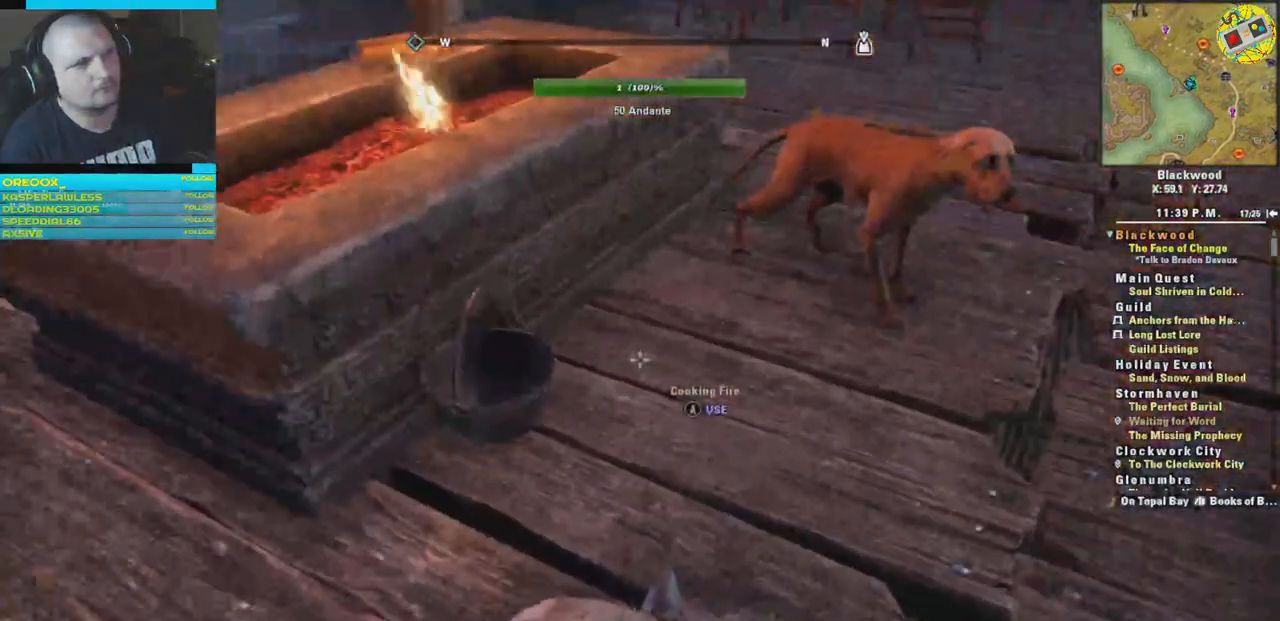
{"buttons": [], "left_stick": "up", "right_stick": "center", "events": [[284, "left_stick", "up"]]}
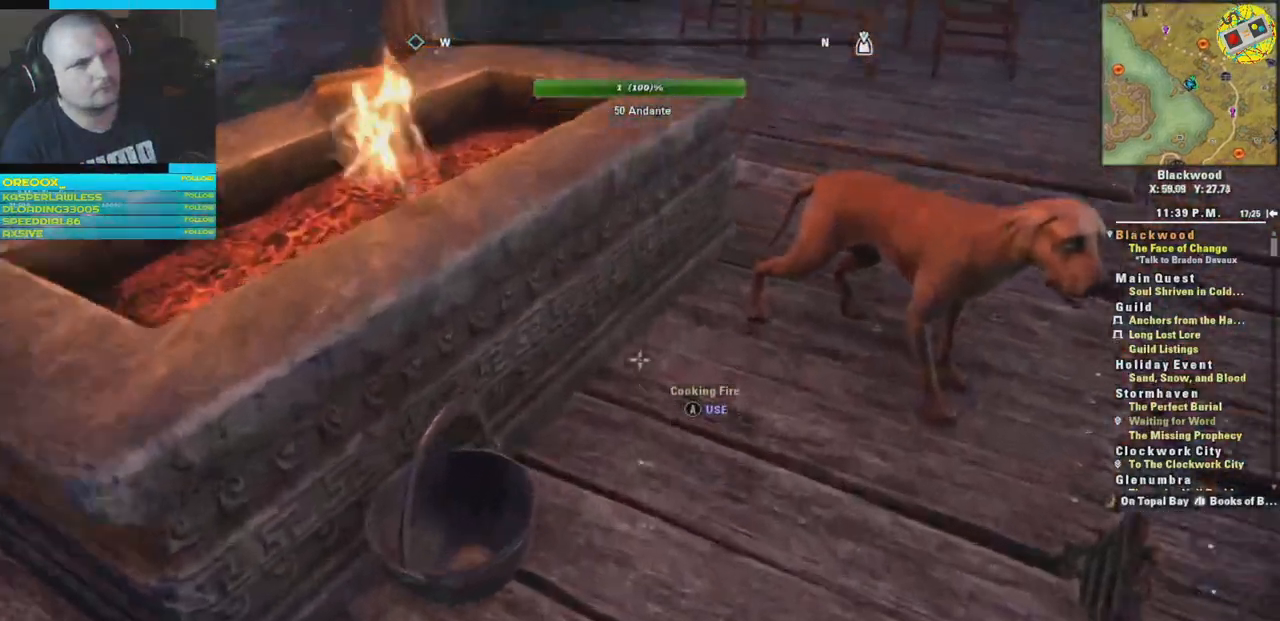
{"buttons": [], "left_stick": "up", "right_stick": "up", "events": [[183, "right_stick", "right"], [383, "right_stick", "up-right"], [483, "right_stick", "up"]]}
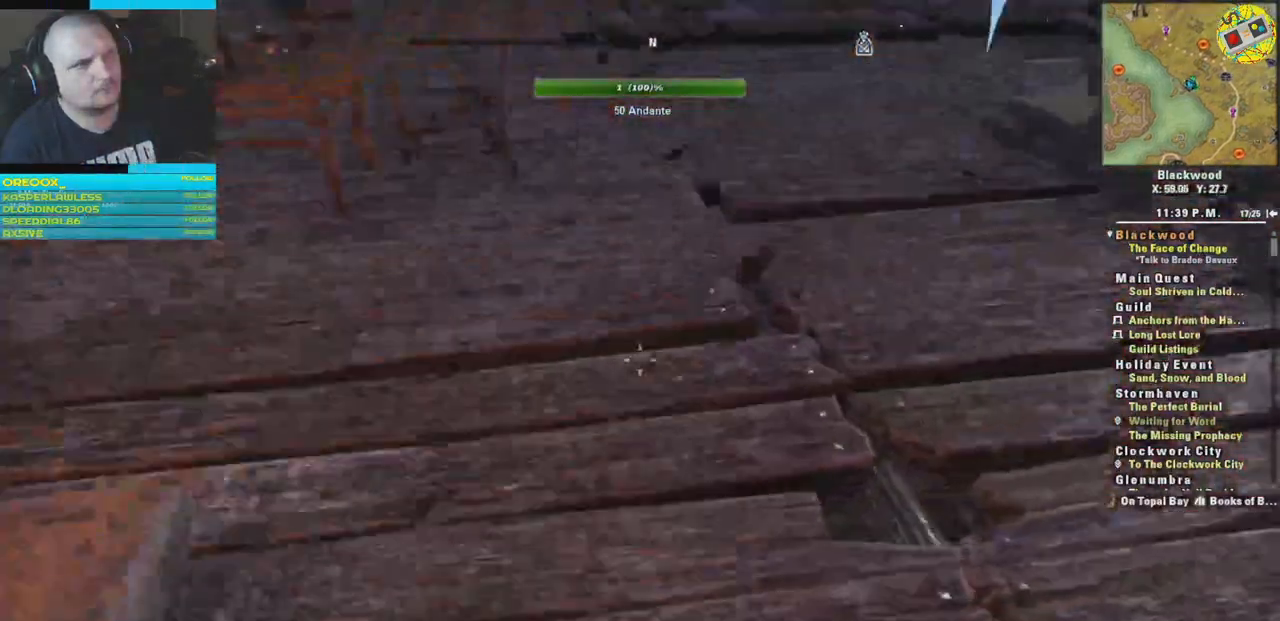
{"buttons": [], "left_stick": "up", "right_stick": "up-right", "events": [[200, "right_stick", "right"], [400, "right_stick", "up-right"]]}
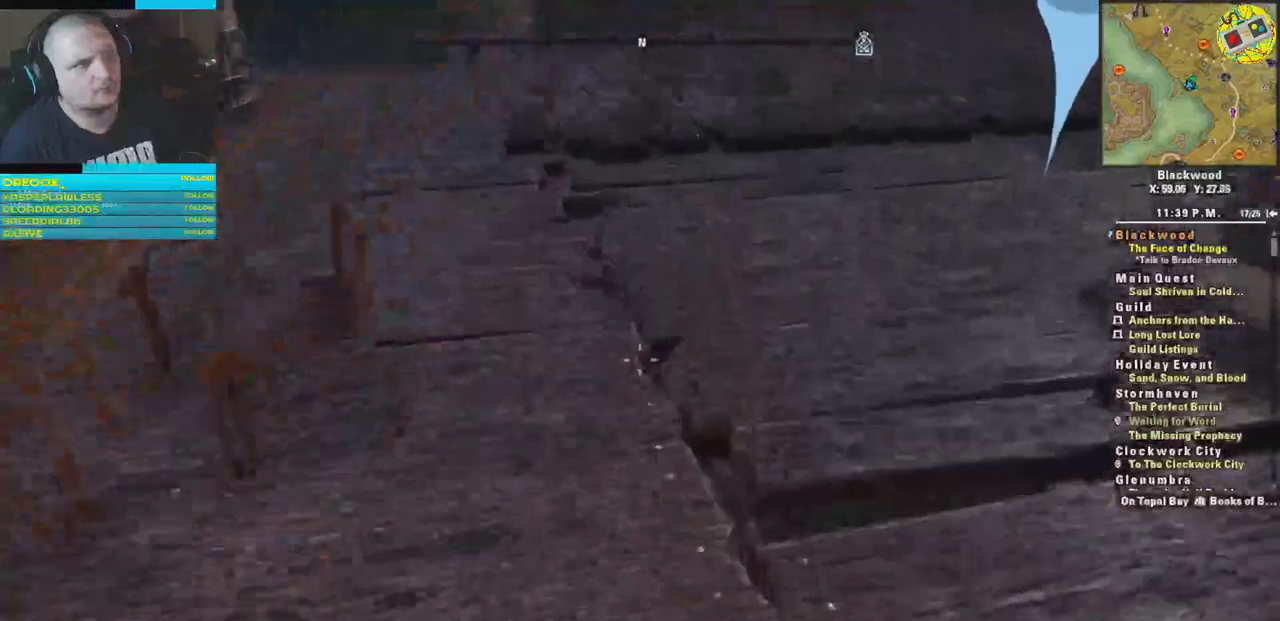
{"buttons": ["L3"], "left_stick": "up", "right_stick": "right", "events": [[300, "right_stick", "right"], [500, "L3", "down"]]}
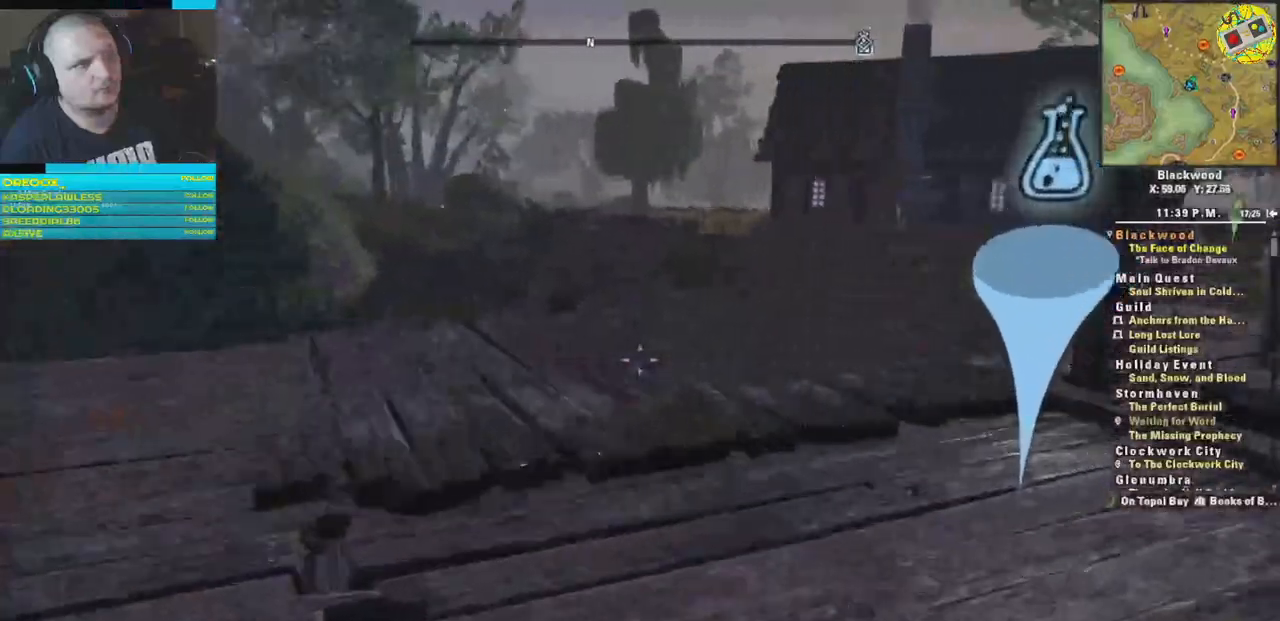
{"buttons": [], "left_stick": "up", "right_stick": "right", "events": [[117, "L3", "up"], [284, "right_stick", "center"], [467, "right_stick", "right"]]}
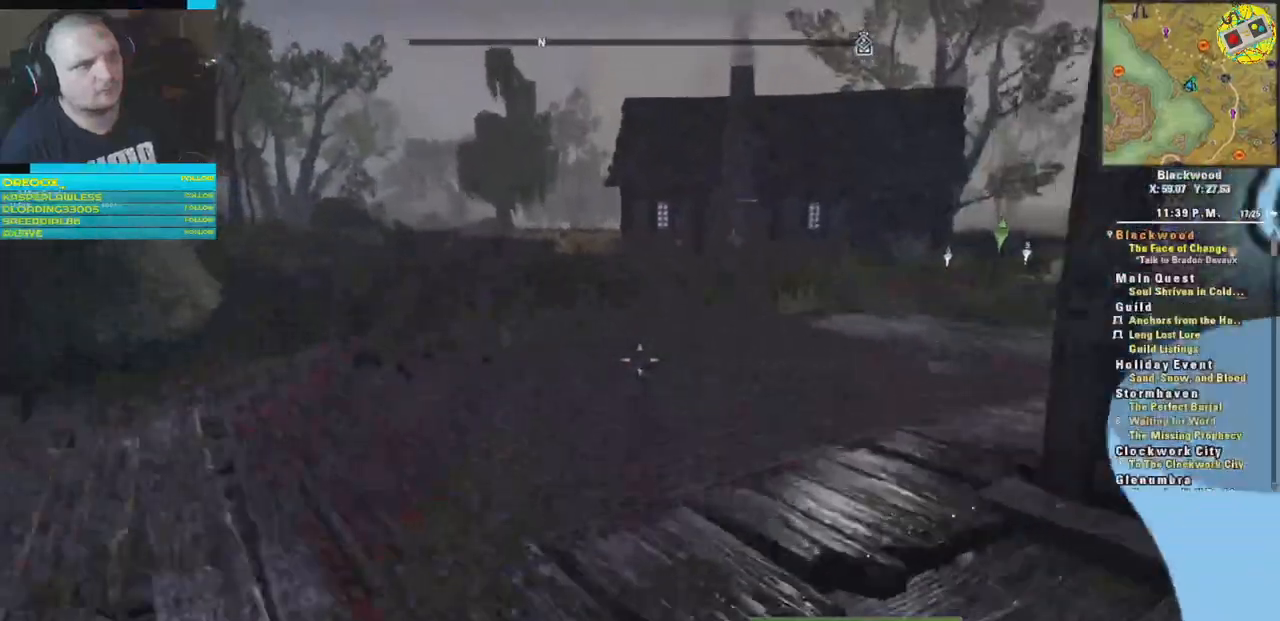
{"buttons": [], "left_stick": "up-left", "right_stick": "right", "events": [[383, "left_stick", "up-left"]]}
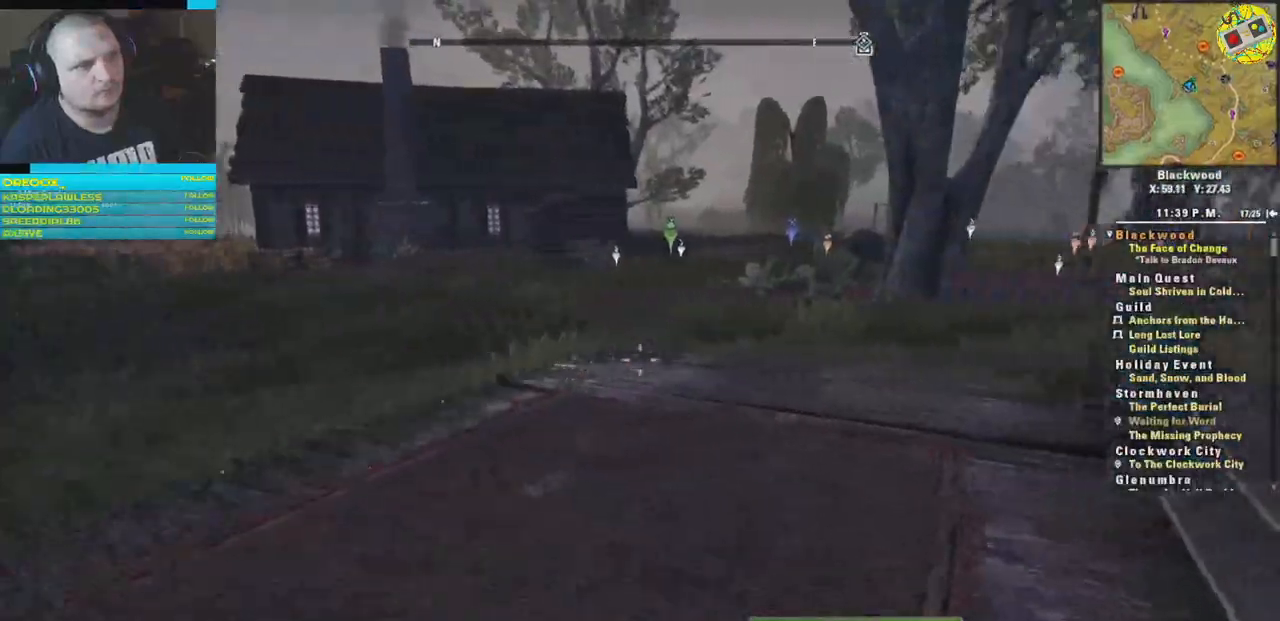
{"buttons": [], "left_stick": "up-left", "right_stick": "right", "events": [[234, "right_stick", "center"], [367, "right_stick", "right"]]}
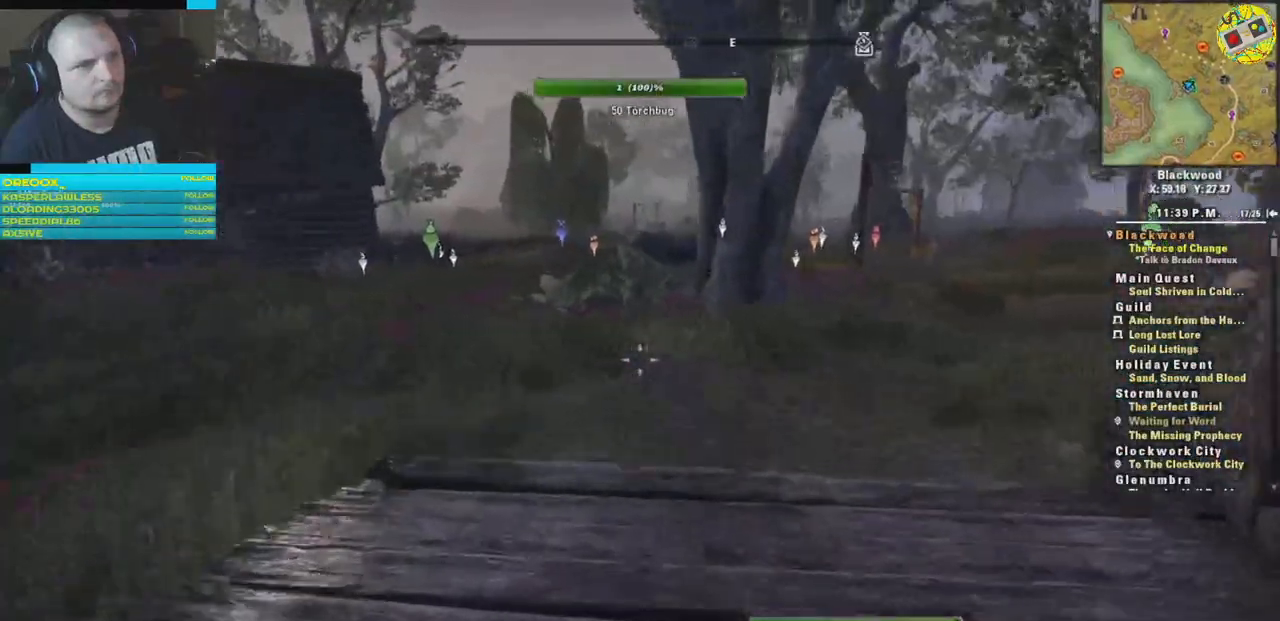
{"buttons": [], "left_stick": "up-left", "right_stick": "right", "events": []}
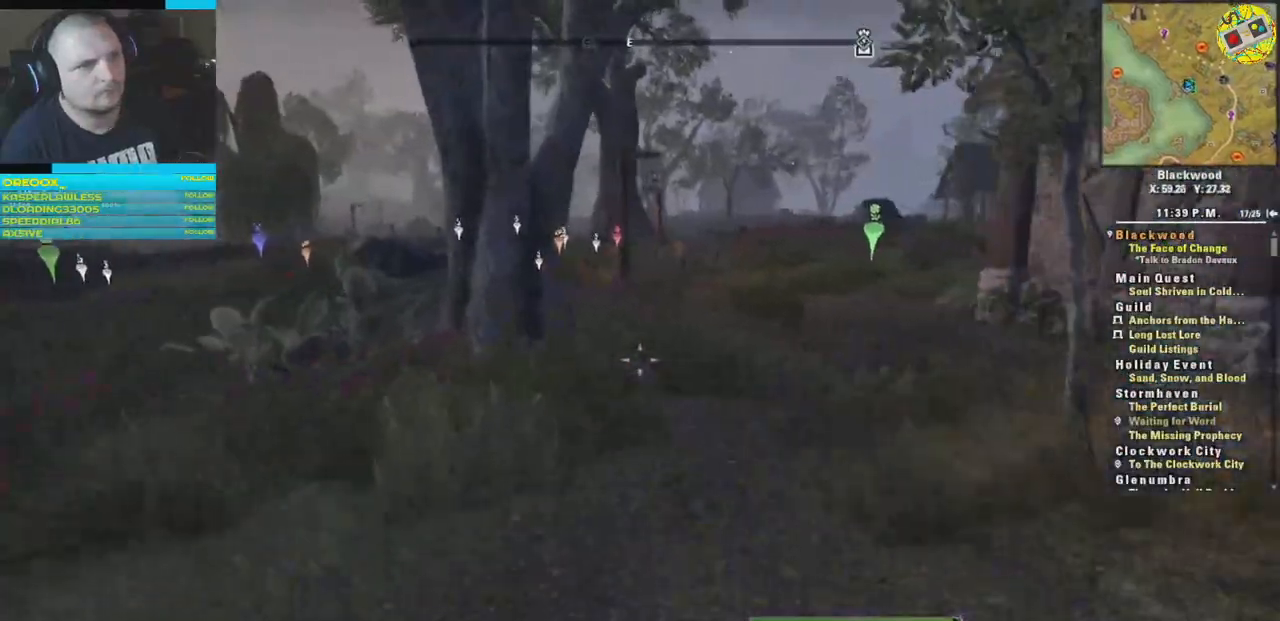
{"buttons": [], "left_stick": "up-left", "right_stick": "right", "events": []}
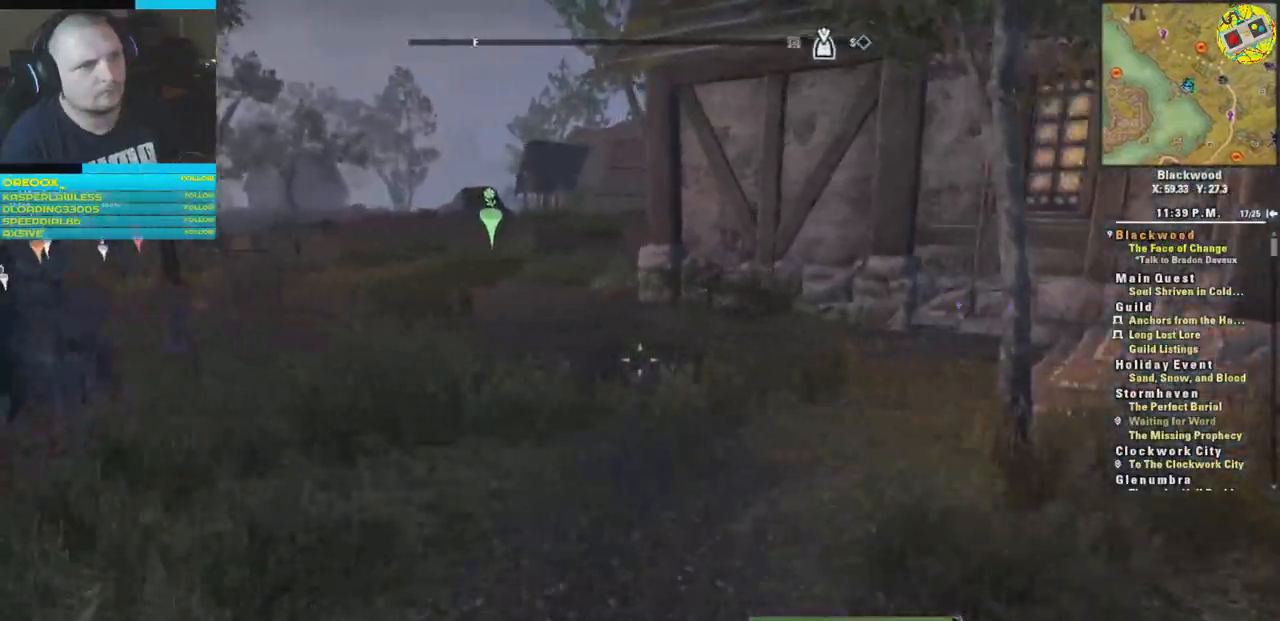
{"buttons": [], "left_stick": "up-left", "right_stick": "right", "events": []}
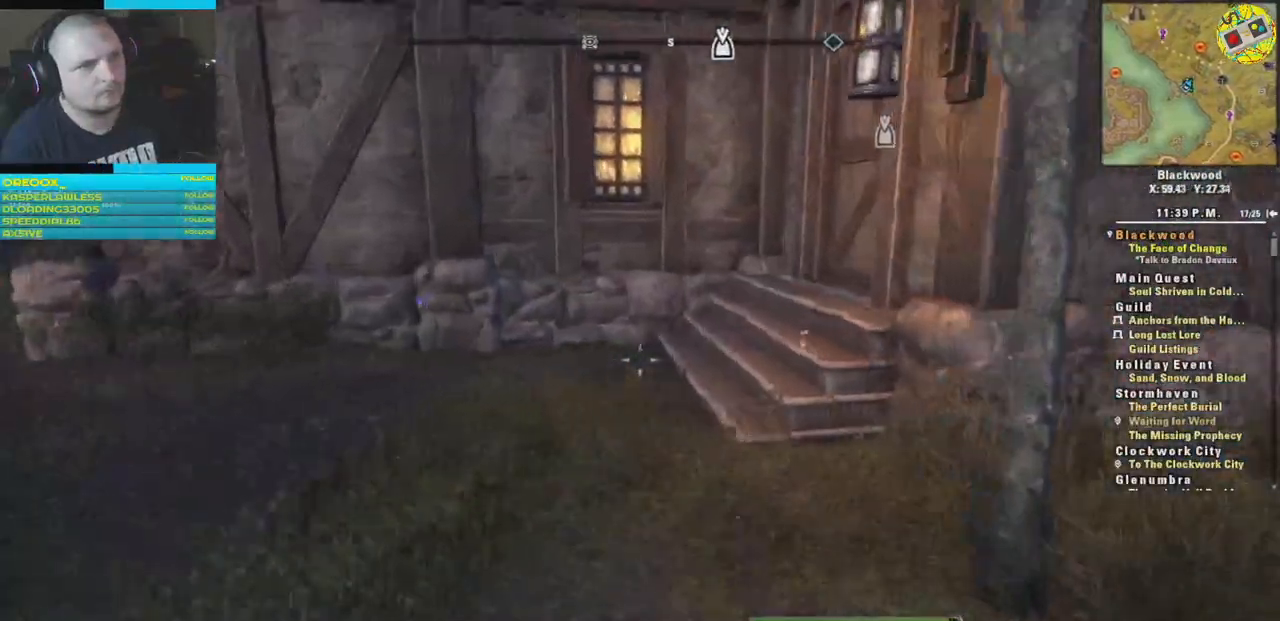
{"buttons": [], "left_stick": "up-left", "right_stick": "right", "events": []}
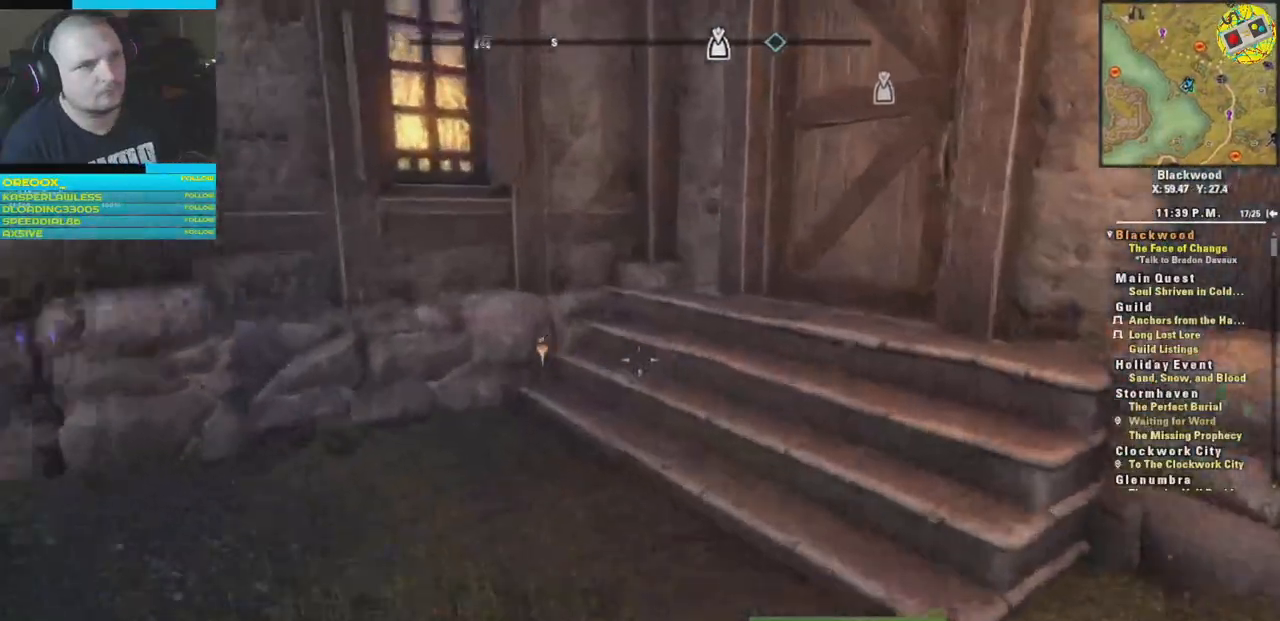
{"buttons": [], "left_stick": "up-left", "right_stick": "right", "events": []}
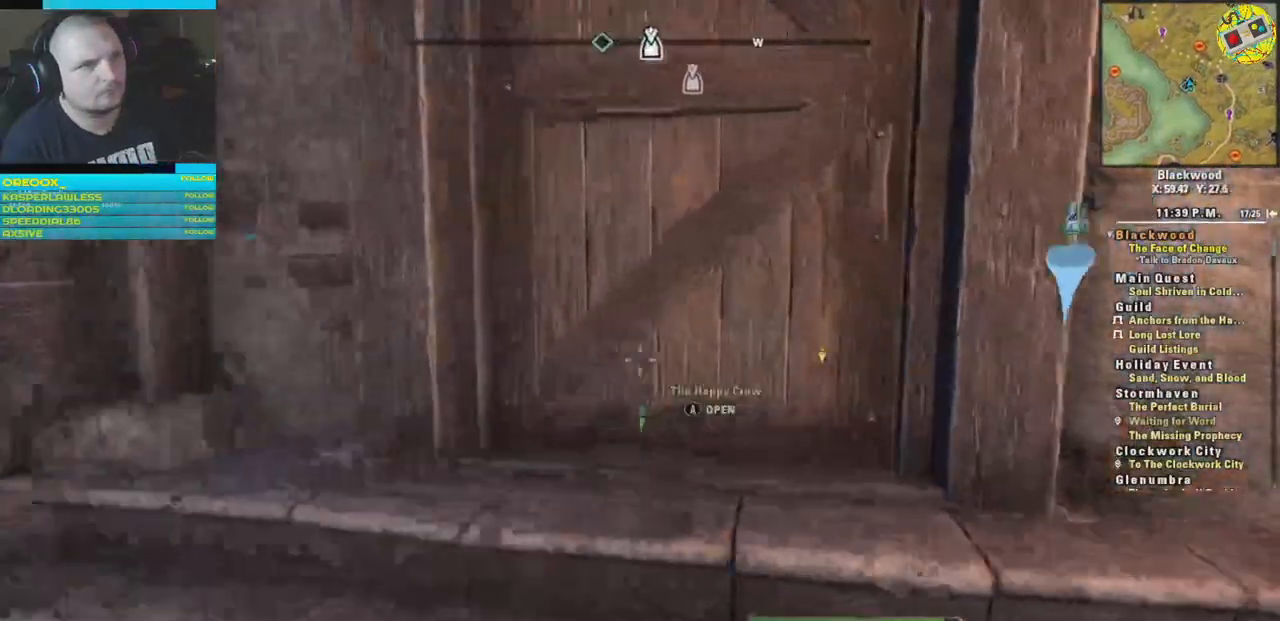
{"buttons": [], "left_stick": "left", "right_stick": "down-right", "events": [[50, "right_stick", "down-right"], [167, "left_stick", "center"], [201, "A", "down"], [217, "left_stick", "up-left"], [267, "A", "up"], [351, "left_stick", "center"], [434, "left_stick", "left"]]}